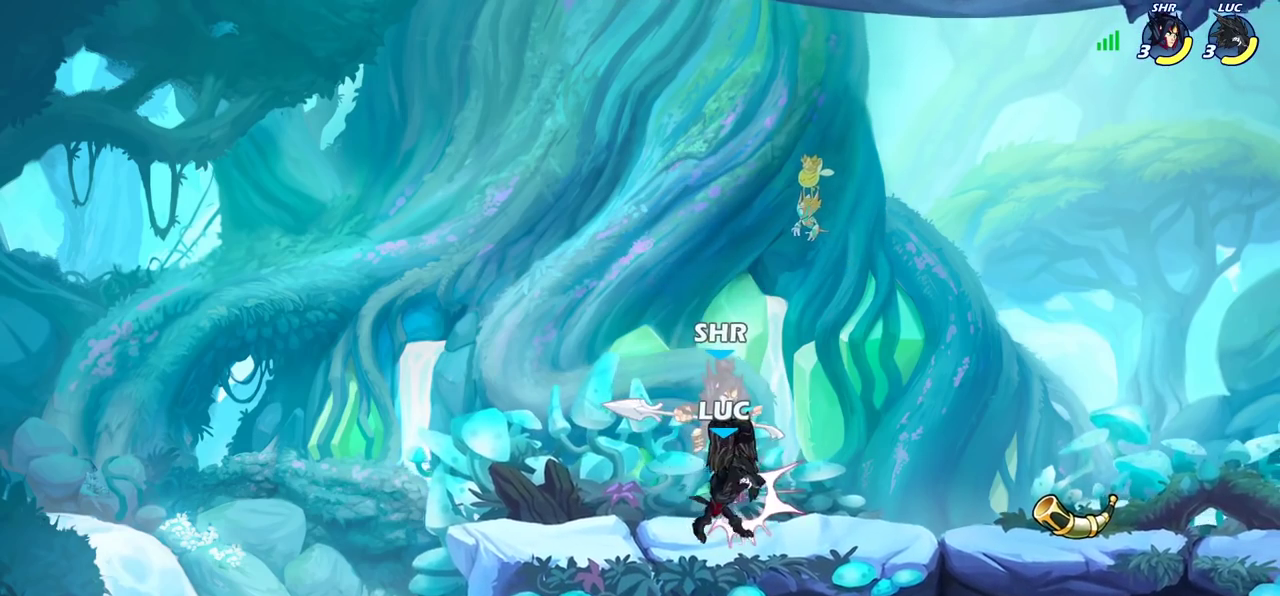
Gameplay with a controller (PlayStation layout); each line is a JSON object with the inputs held at the frame after it (dt_ms = milliseconds from this image to that frame). "events" lists button and stick changes between this image and that frame as [ms after this image, input, new state], when the widget could be followed in between. Not read: L3 R3.
{"dt_ms": 500, "buttons": [], "left_stick": "center", "right_stick": "center", "events": [[100, "left_stick", "right"], [167, "left_stick", "center"]]}
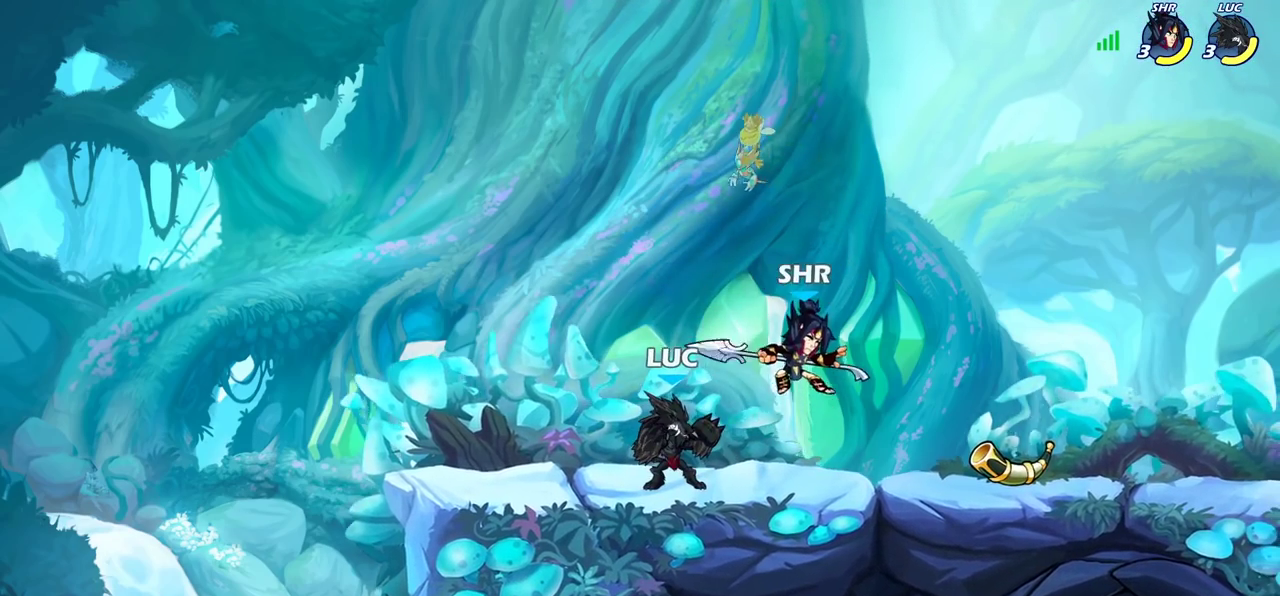
{"dt_ms": 700, "buttons": [], "left_stick": "center", "right_stick": "center", "events": [[217, "left_stick", "right"], [400, "left_stick", "left"], [467, "SQUARE", "down"], [483, "left_stick", "center"], [533, "SQUARE", "up"]]}
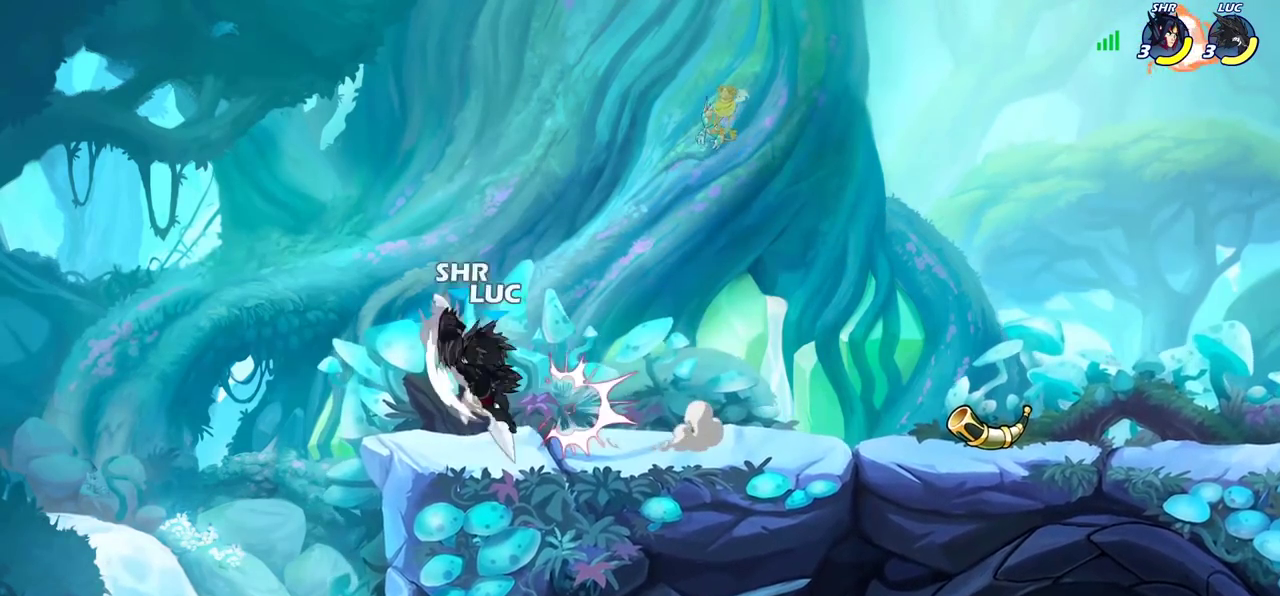
{"dt_ms": 300, "buttons": [], "left_stick": "center", "right_stick": "center", "events": [[183, "SQUARE", "down"], [283, "SQUARE", "up"]]}
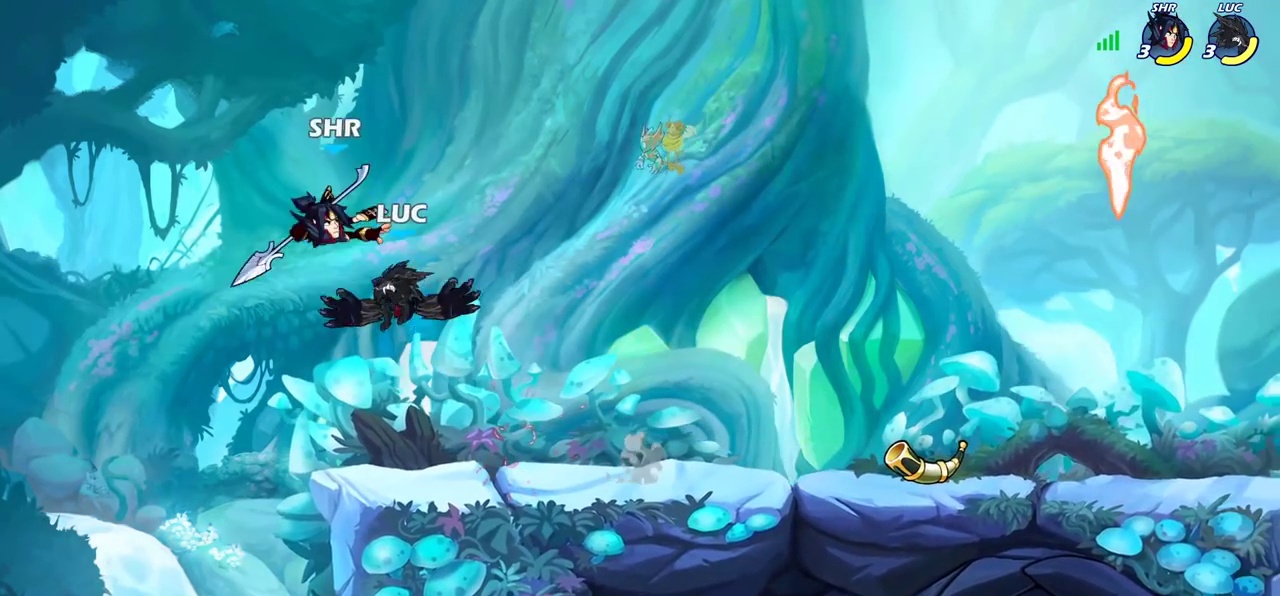
{"dt_ms": 600, "buttons": [], "left_stick": "down-left", "right_stick": "center", "events": [[33, "left_stick", "left"], [167, "left_stick", "center"], [433, "left_stick", "left"], [550, "left_stick", "down-left"]]}
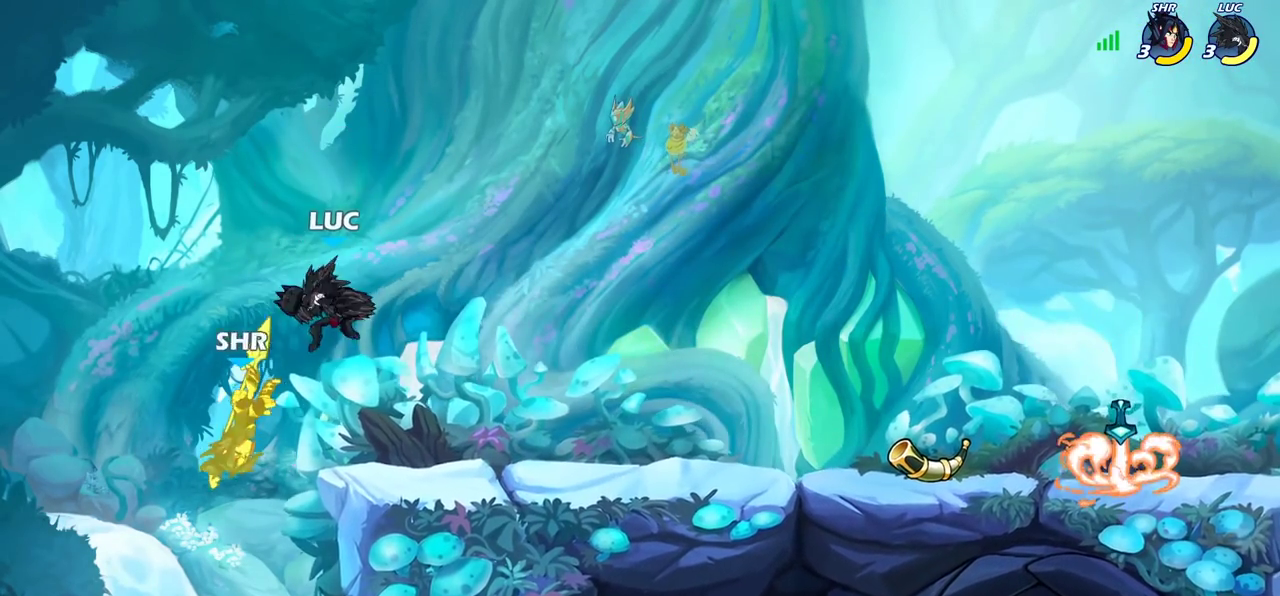
{"dt_ms": 400, "buttons": [], "left_stick": "down-left", "right_stick": "center", "events": [[167, "SQUARE", "down"], [283, "SQUARE", "up"]]}
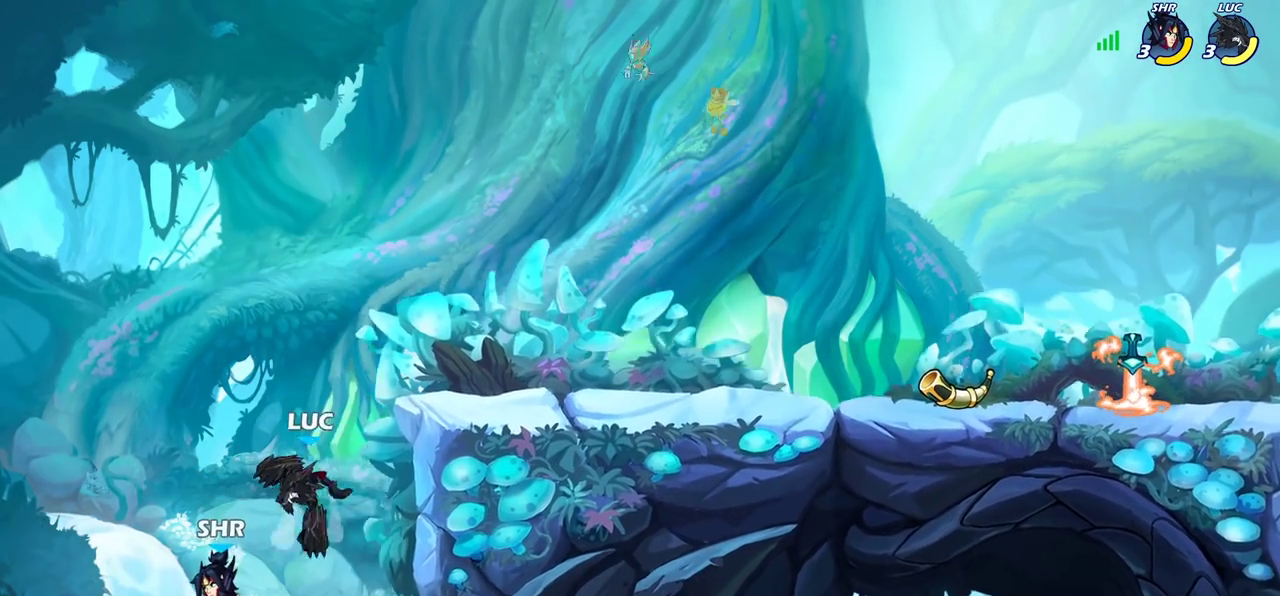
{"dt_ms": 400, "buttons": [], "left_stick": "center", "right_stick": "center", "events": [[83, "left_stick", "left"], [233, "left_stick", "center"]]}
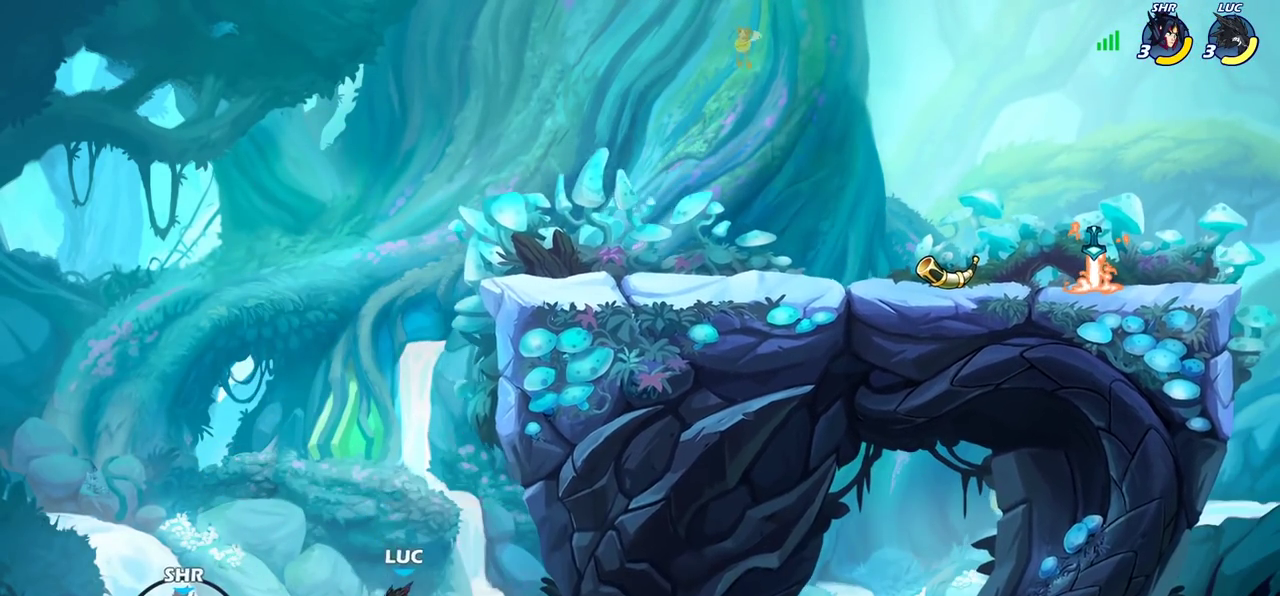
{"dt_ms": 600, "buttons": [], "left_stick": "center", "right_stick": "center", "events": [[67, "left_stick", "up-left"], [83, "CROSS", "down"], [183, "CIRCLE", "down"], [200, "CROSS", "up"], [233, "left_stick", "left"], [333, "CIRCLE", "up"], [367, "left_stick", "center"]]}
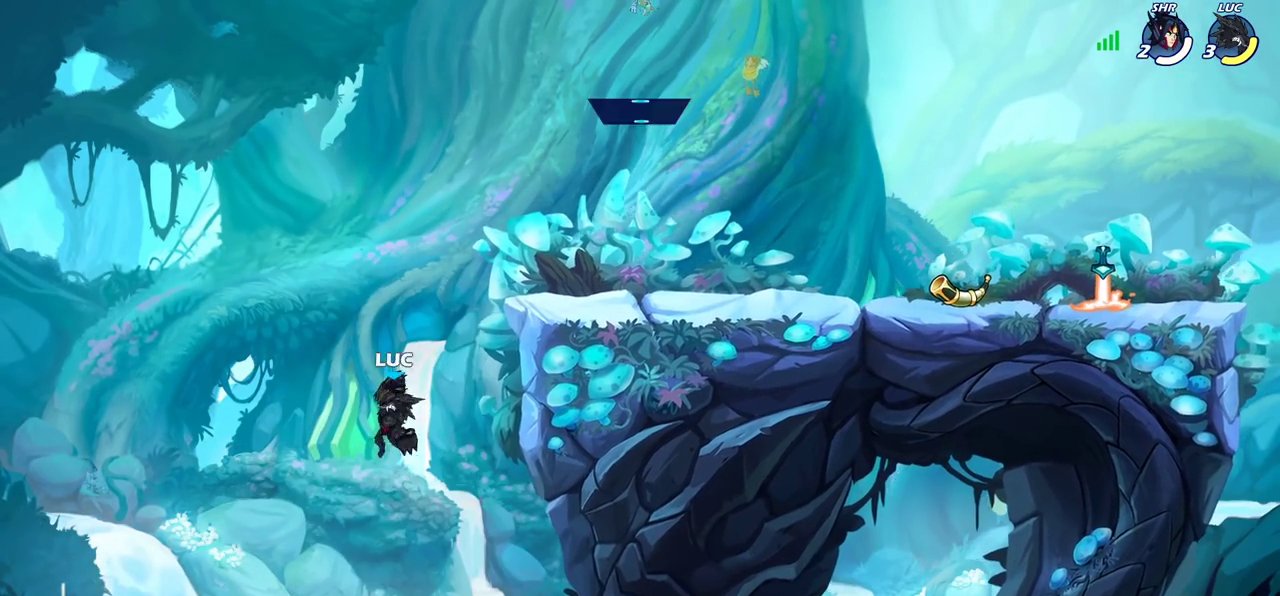
{"dt_ms": 300, "buttons": ["CROSS"], "left_stick": "right", "right_stick": "center", "events": [[33, "left_stick", "right"], [217, "CROSS", "down"]]}
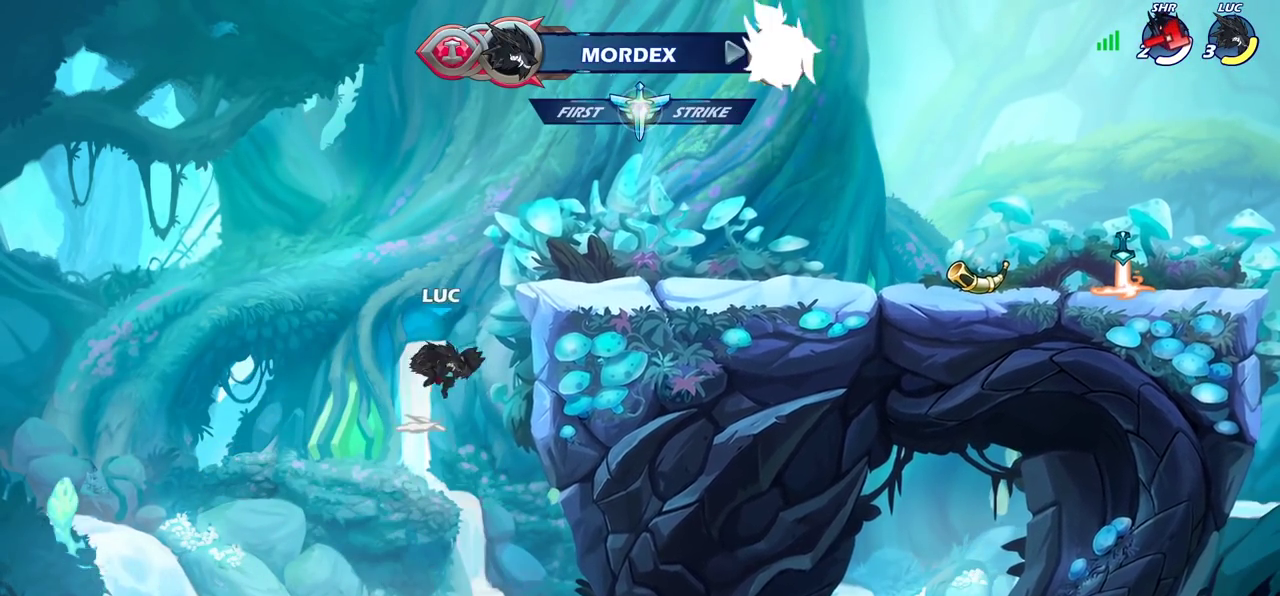
{"dt_ms": 800, "buttons": [], "left_stick": "down", "right_stick": "center", "events": [[133, "CROSS", "up"], [133, "left_stick", "up-right"], [333, "left_stick", "up-left"], [483, "left_stick", "right"], [533, "CROSS", "down"], [533, "R2", "down"], [667, "CROSS", "up"], [667, "R2", "up"], [767, "left_stick", "down"]]}
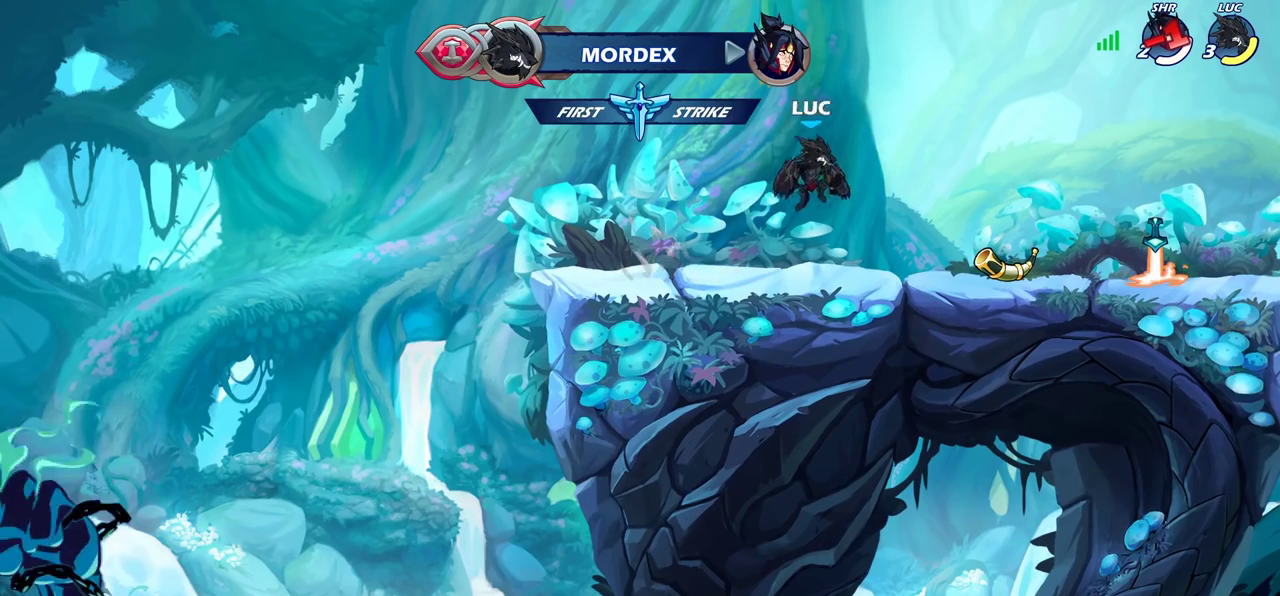
{"dt_ms": 400, "buttons": ["CROSS"], "left_stick": "left", "right_stick": "center", "events": [[17, "left_stick", "down-left"], [83, "left_stick", "up-right"], [167, "left_stick", "left"], [267, "R2", "down"], [283, "CROSS", "down"], [300, "left_stick", "up-left"], [383, "left_stick", "left"], [400, "R2", "up"]]}
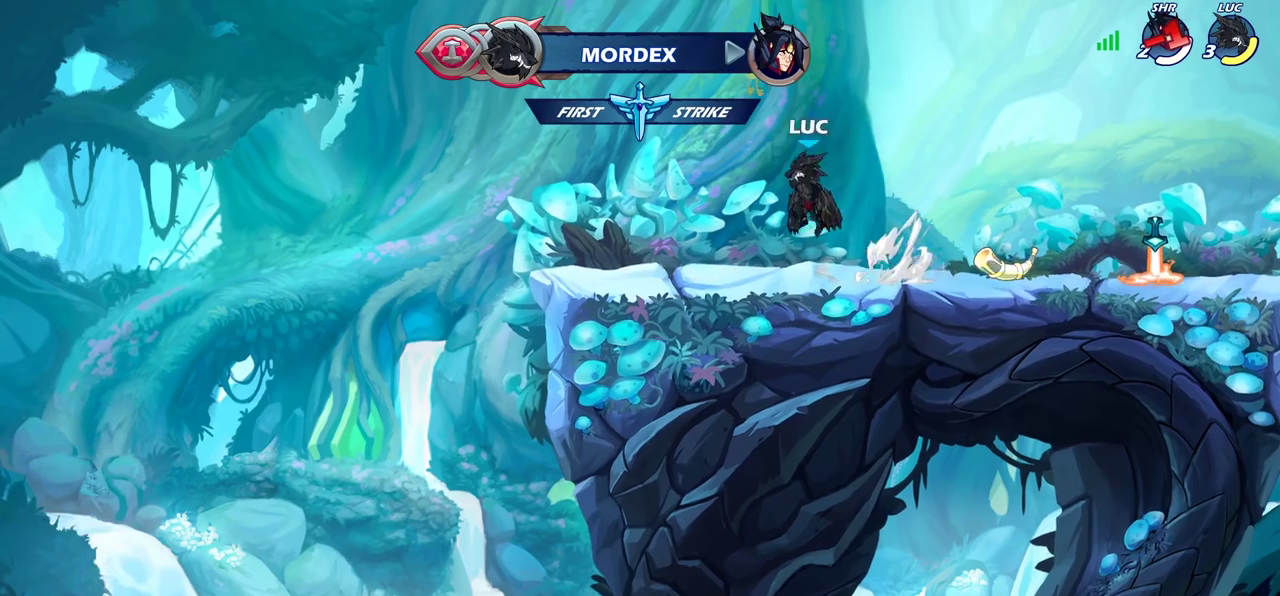
{"dt_ms": 300, "buttons": [], "left_stick": "right", "right_stick": "center", "events": [[17, "CROSS", "up"], [133, "left_stick", "down"], [250, "left_stick", "right"]]}
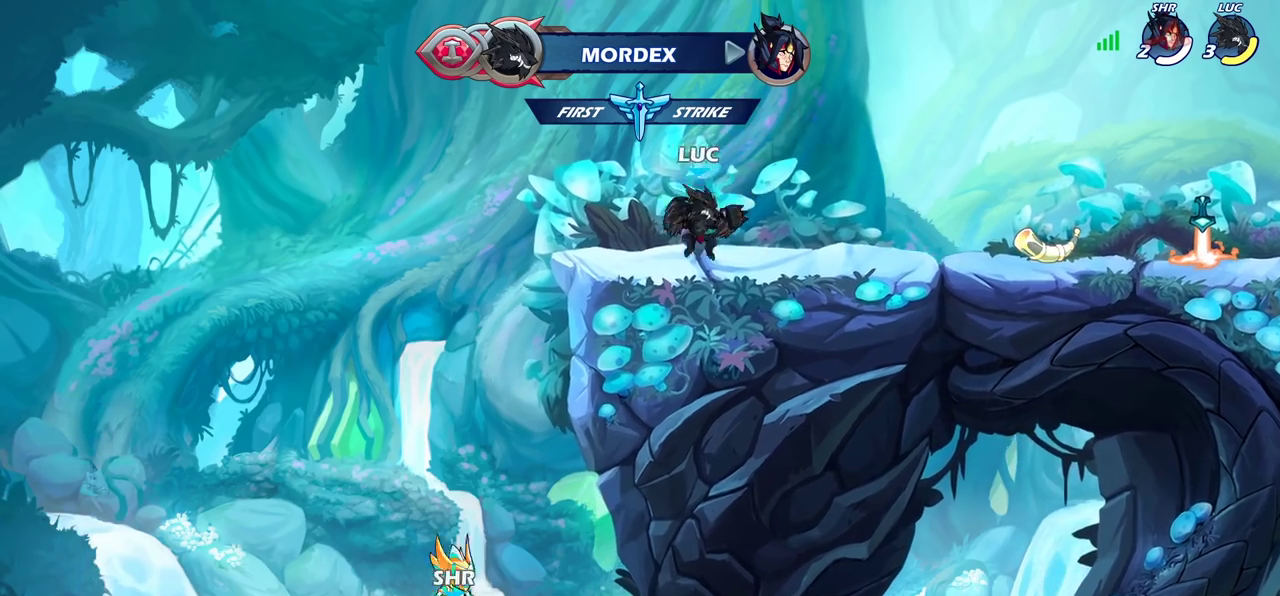
{"dt_ms": 700, "buttons": ["CROSS", "R2"], "left_stick": "right", "right_stick": "center", "events": [[100, "R2", "down"], [117, "CROSS", "down"], [233, "R2", "up"], [267, "CROSS", "up"], [367, "left_stick", "down"], [567, "left_stick", "down-right"], [667, "left_stick", "right"], [683, "R2", "down"], [700, "CROSS", "down"]]}
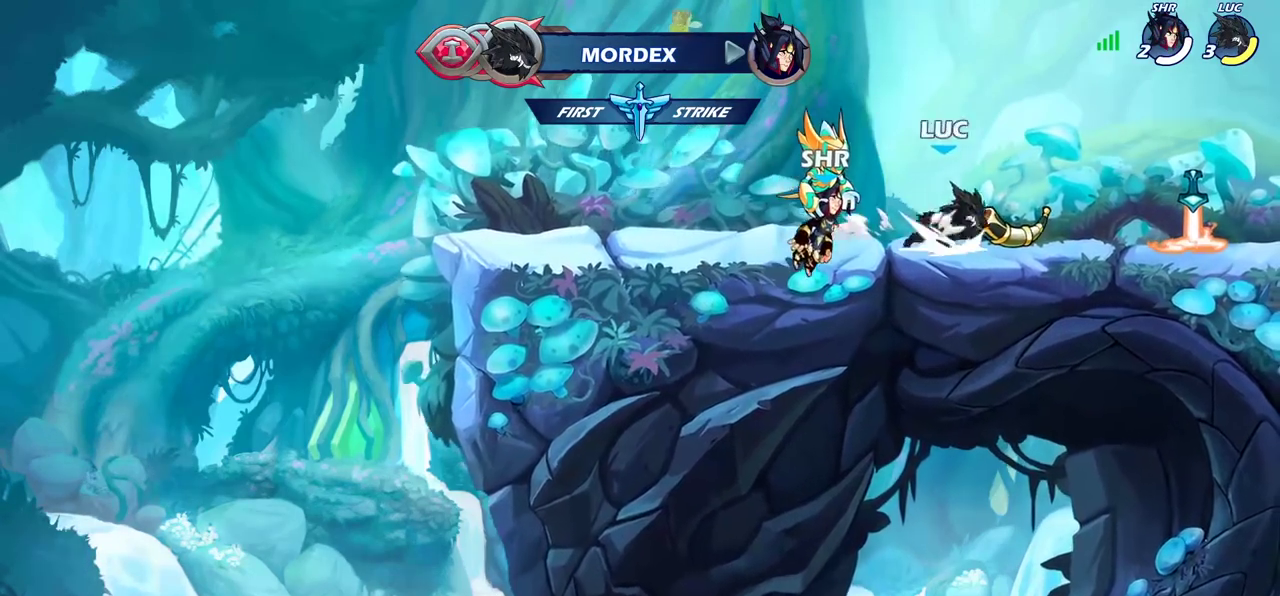
{"dt_ms": 500, "buttons": [], "left_stick": "down-left", "right_stick": "center", "events": [[100, "R2", "up"], [133, "CROSS", "up"], [233, "left_stick", "down"], [317, "left_stick", "down-left"], [400, "left_stick", "up-right"], [467, "left_stick", "down-left"]]}
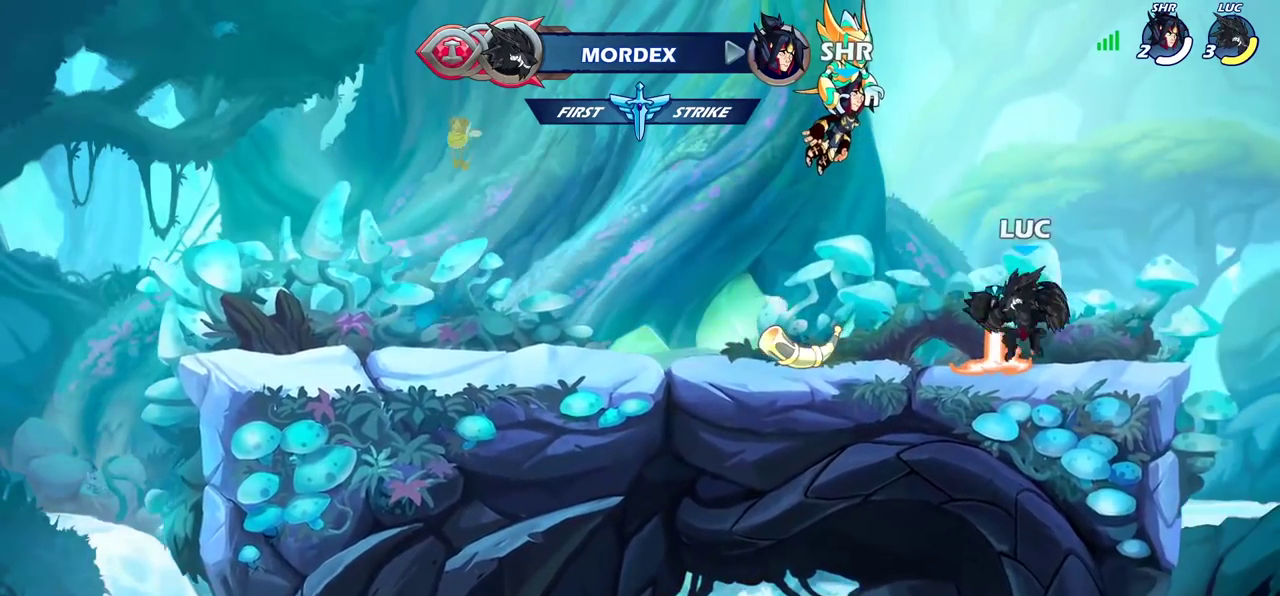
{"dt_ms": 300, "buttons": [], "left_stick": "up", "right_stick": "center", "events": [[67, "CROSS", "down"], [67, "left_stick", "left"], [133, "CROSS", "up"], [167, "left_stick", "up"]]}
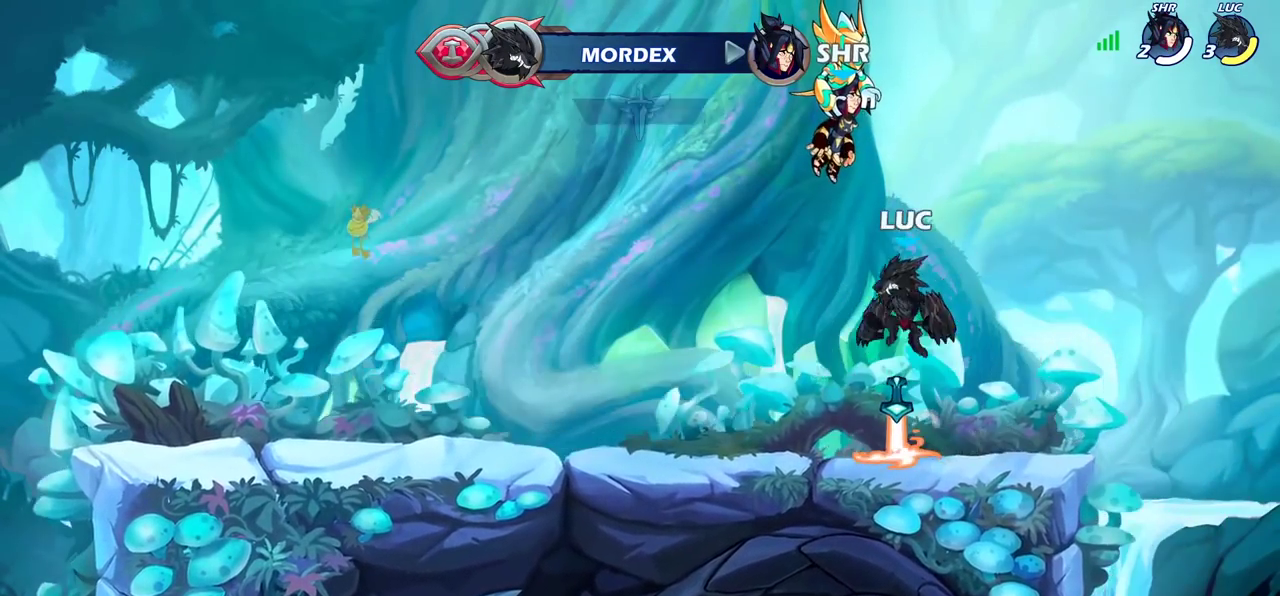
{"dt_ms": 700, "buttons": [], "left_stick": "center", "right_stick": "center", "events": [[467, "left_stick", "center"]]}
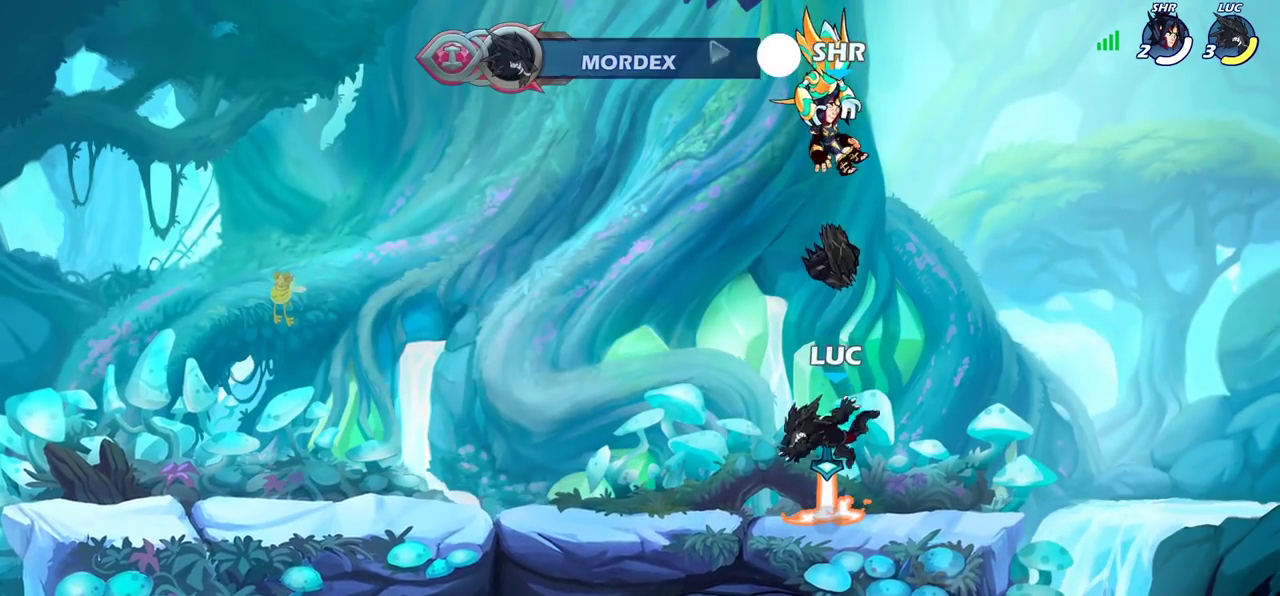
{"dt_ms": 400, "buttons": ["R2"], "left_stick": "up-left", "right_stick": "center", "events": [[217, "left_stick", "left"], [333, "left_stick", "up-left"], [367, "R2", "down"]]}